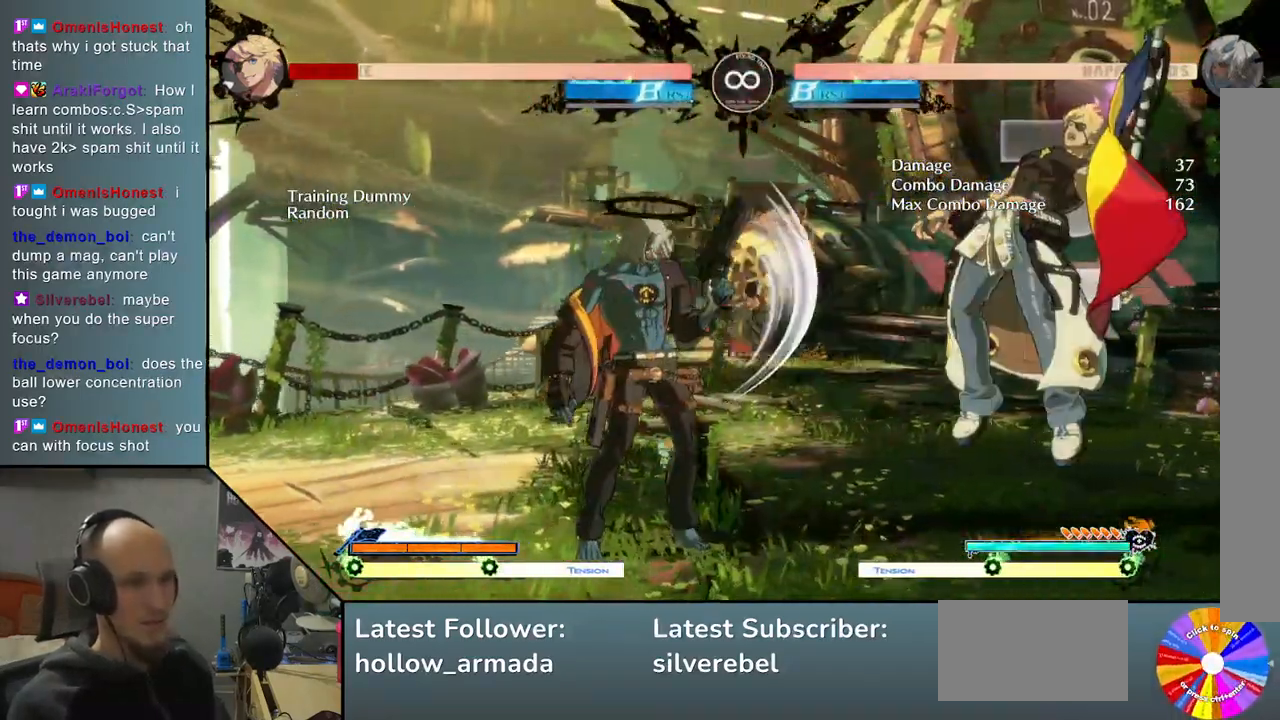
Gameplay with a controller (arcade stick); each line is a JSON object with the inputs held at the frame after it. "events" lists button and stick changes between this image and that frame as [ms after this image, input, new state], when the widget could be followed in between. Not read: L3 R3 other_buttons.
{"buttons": [], "left_stick": "center", "events": [[67, "SELECT", "down"], [200, "SELECT", "up"]]}
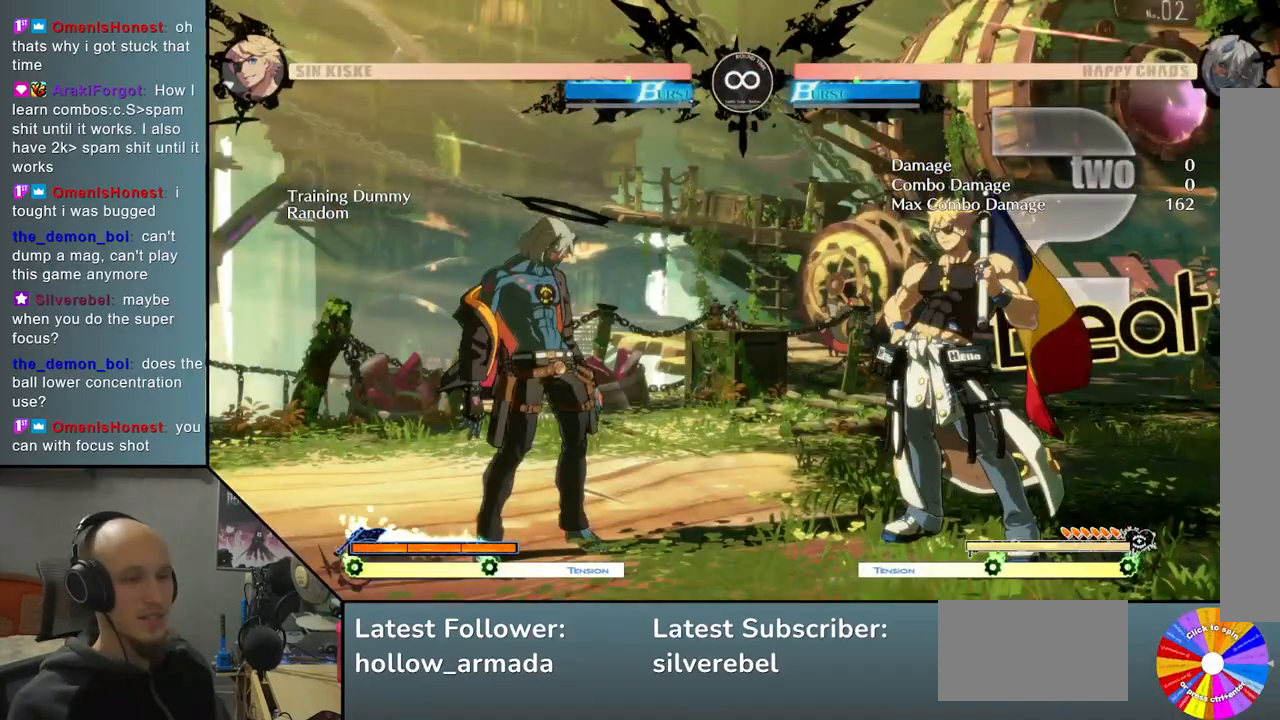
{"buttons": [], "left_stick": "right", "events": [[283, "left_stick", "right"]]}
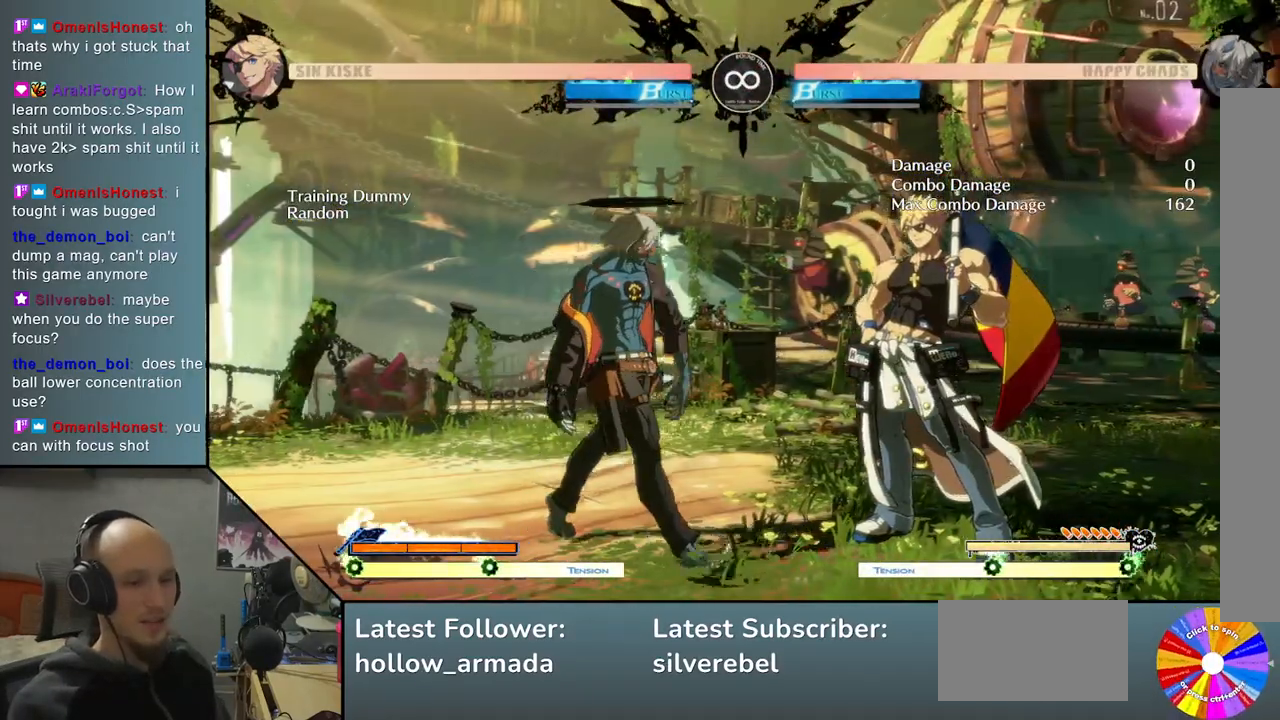
{"buttons": [], "left_stick": "right", "events": []}
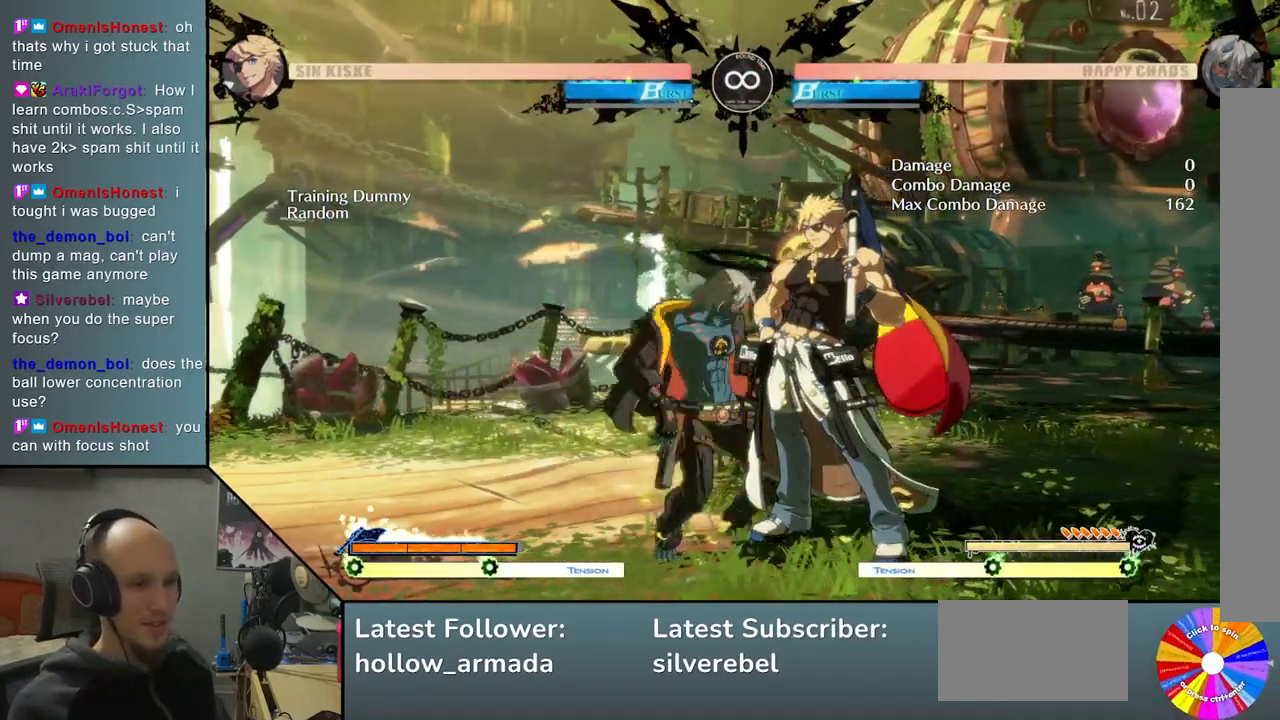
{"buttons": [], "left_stick": "center", "events": [[50, "left_stick", "left"], [150, "left_stick", "down"], [283, "left_stick", "left"], [333, "R2", "down"], [400, "left_stick", "center"], [433, "R2", "up"]]}
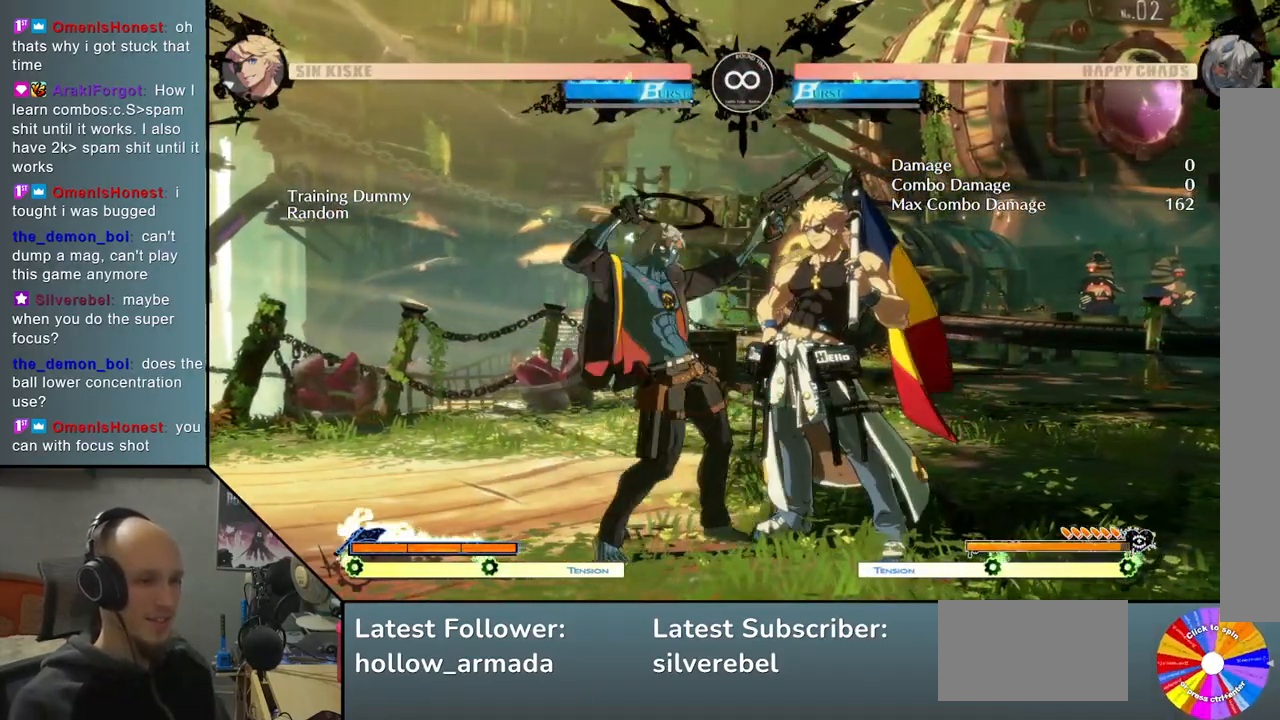
{"buttons": [], "left_stick": "left", "events": [[283, "left_stick", "right"], [500, "left_stick", "left"]]}
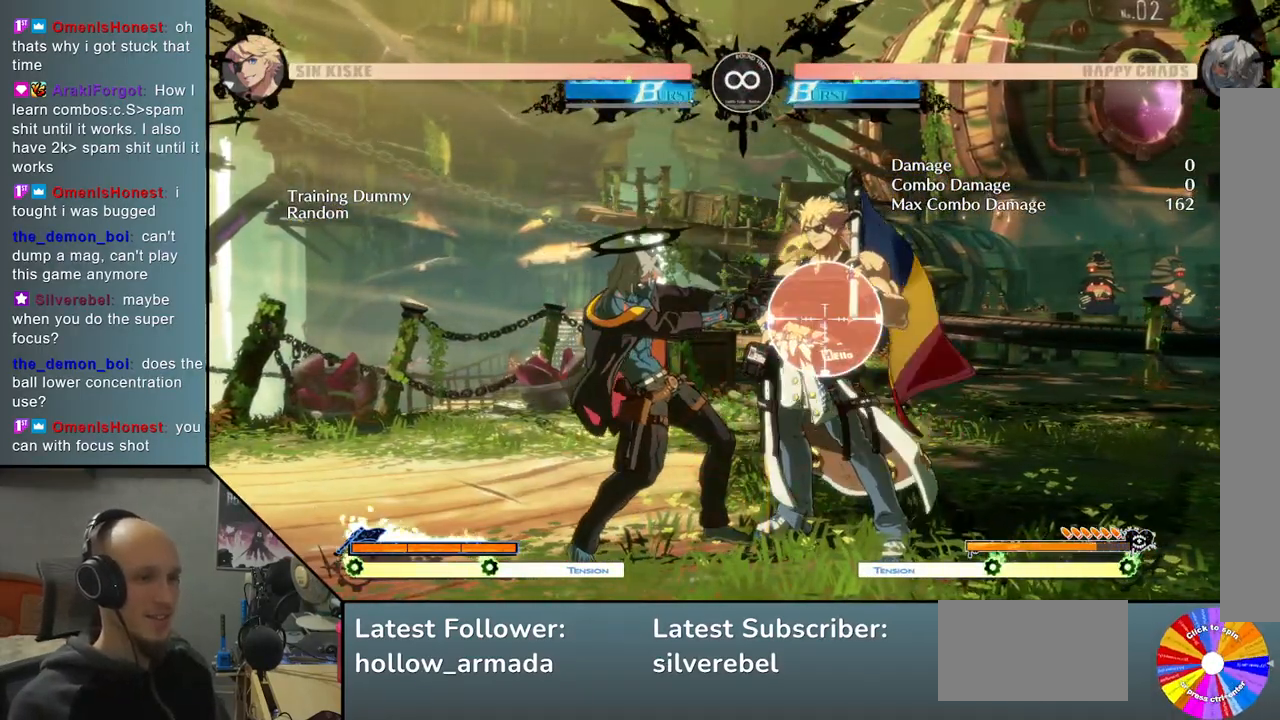
{"buttons": [], "left_stick": "center", "events": [[33, "left_stick", "center"], [117, "SELECT", "down"], [283, "SELECT", "up"]]}
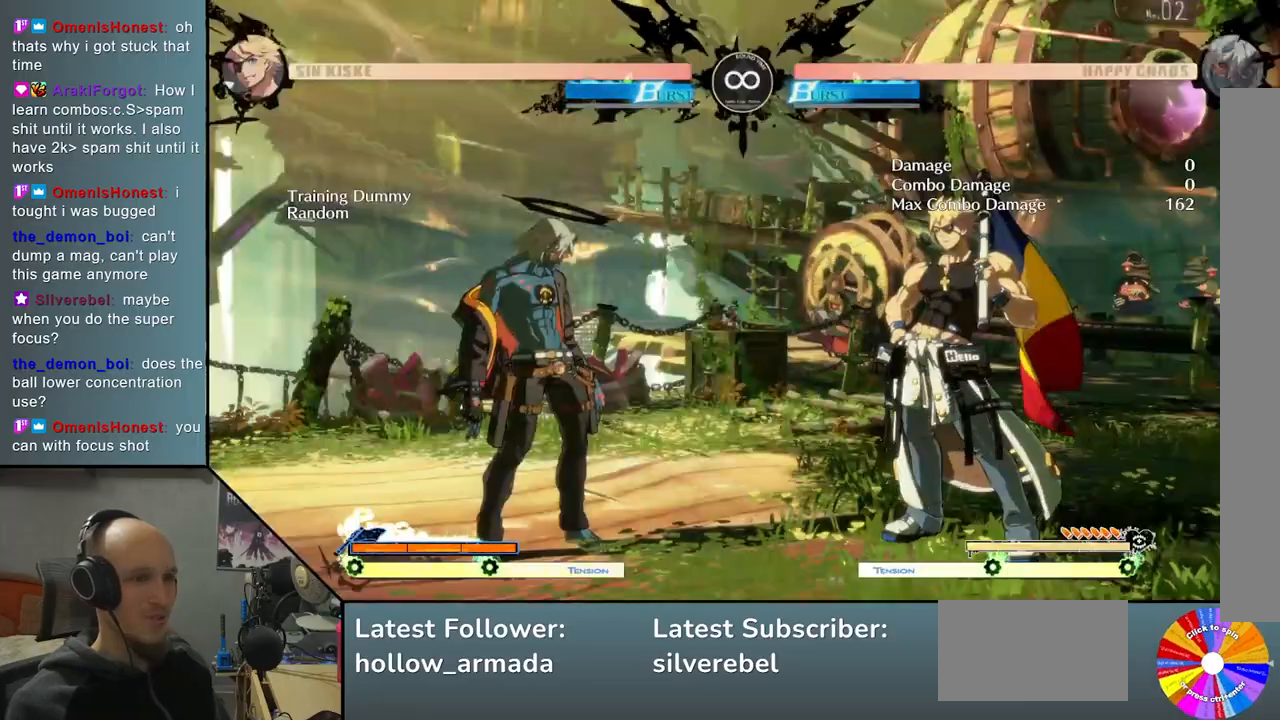
{"buttons": [], "left_stick": "right", "events": [[50, "left_stick", "right"]]}
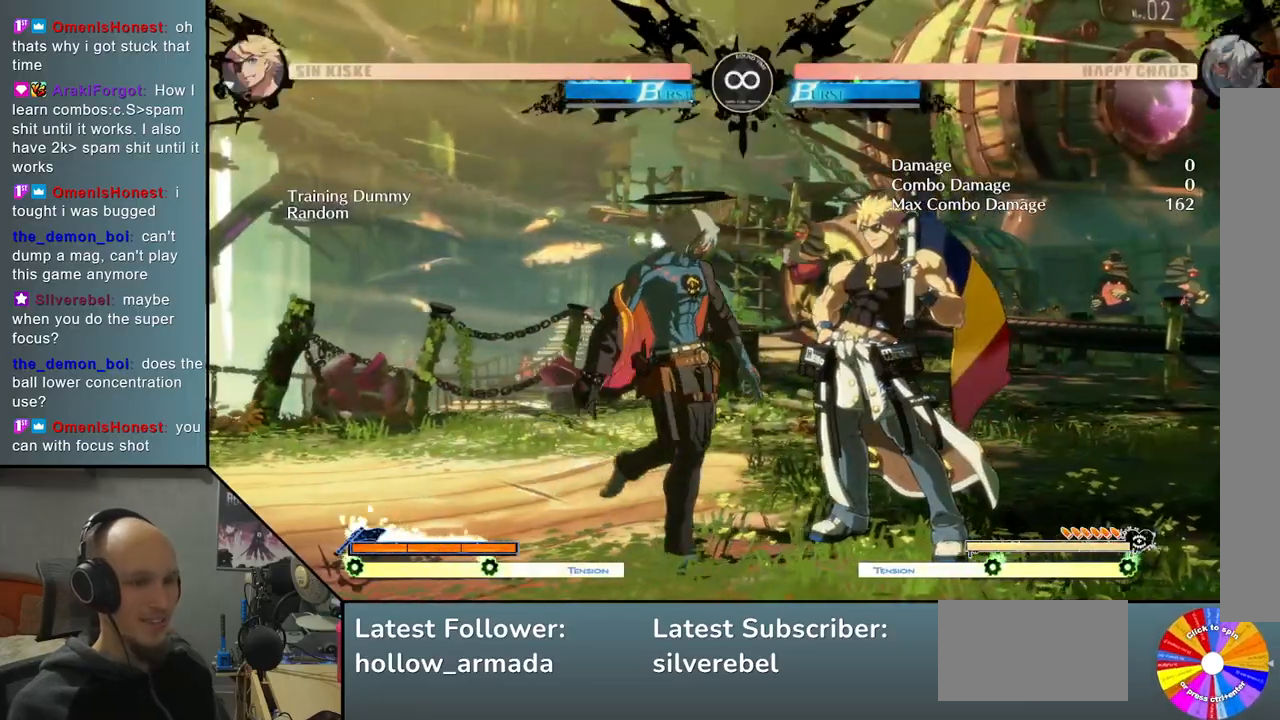
{"buttons": [], "left_stick": "left", "events": [[400, "left_stick", "down"], [450, "left_stick", "left"]]}
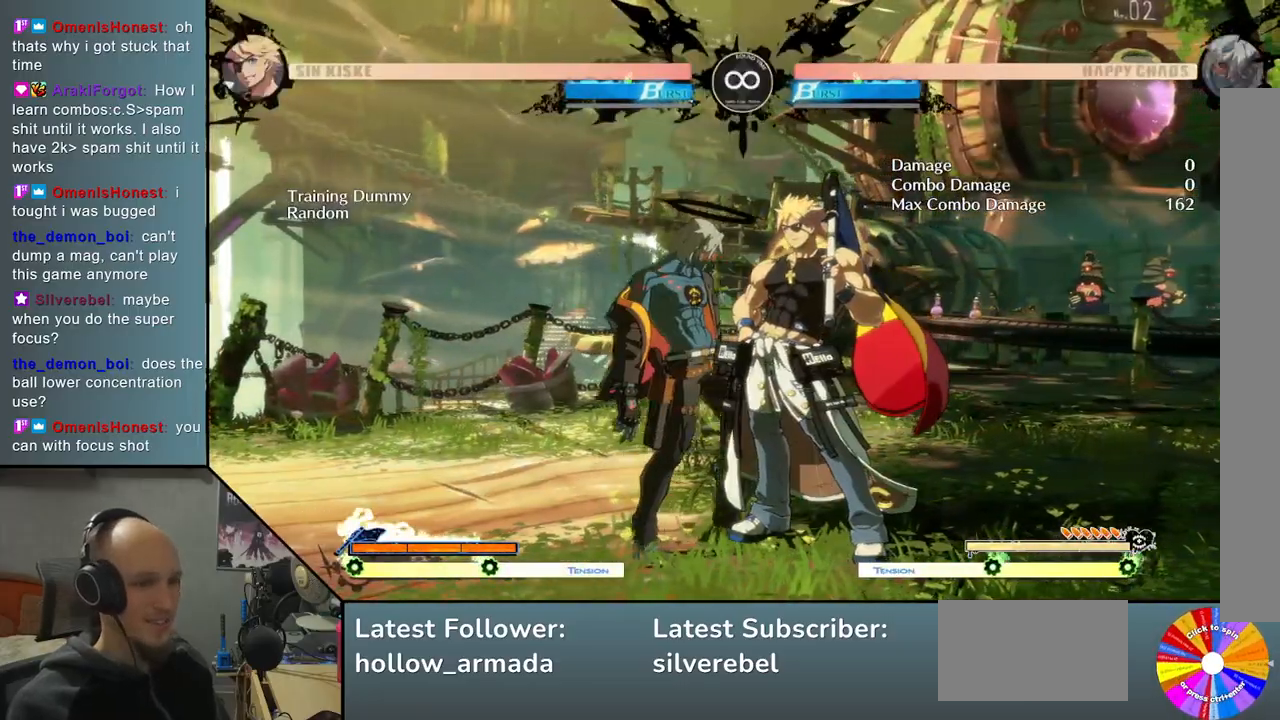
{"buttons": [], "left_stick": "center", "events": [[33, "left_stick", "down"], [167, "left_stick", "left"], [217, "CIRCLE", "down"], [267, "left_stick", "center"], [283, "CIRCLE", "up"]]}
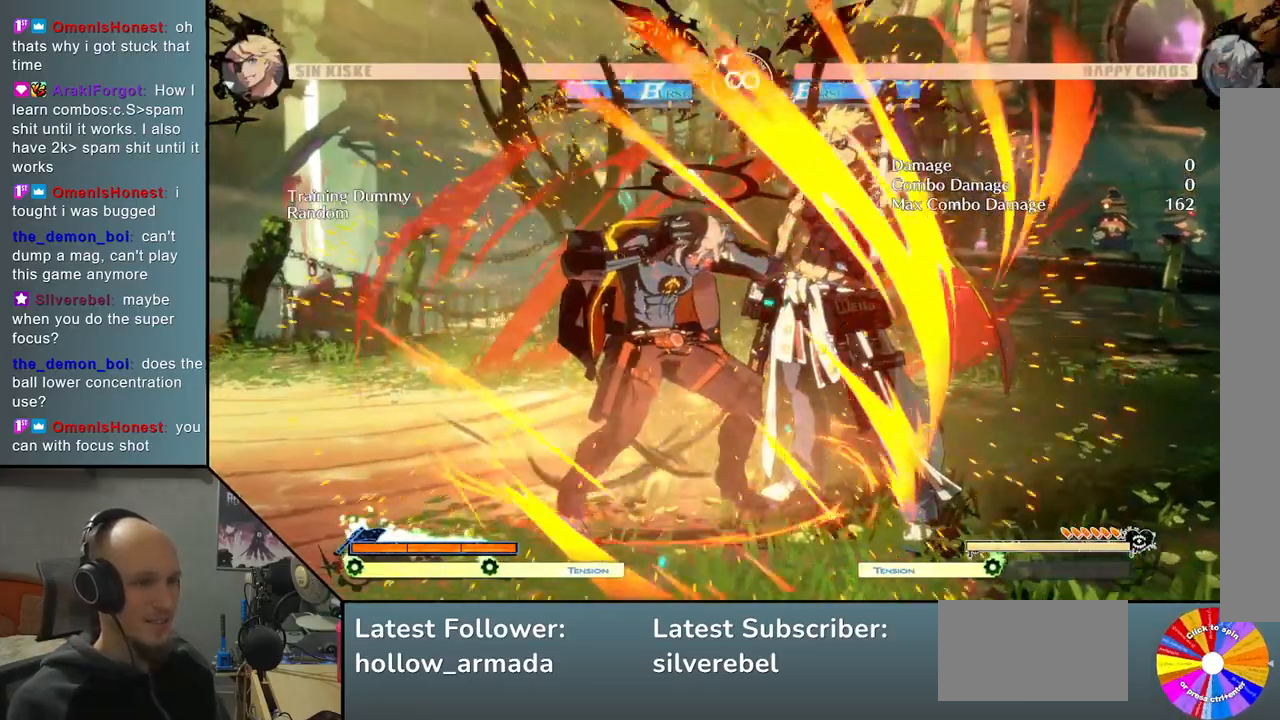
{"buttons": [], "left_stick": "center", "events": []}
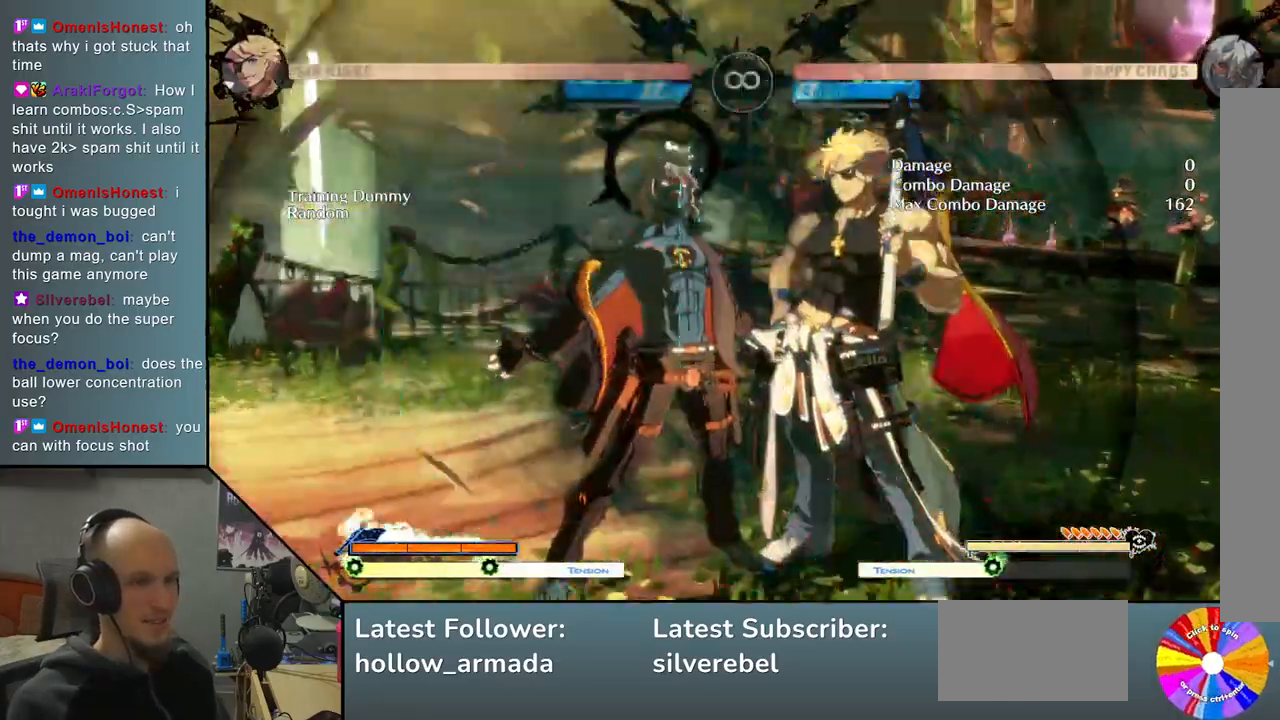
{"buttons": [], "left_stick": "right", "events": [[83, "left_stick", "right"]]}
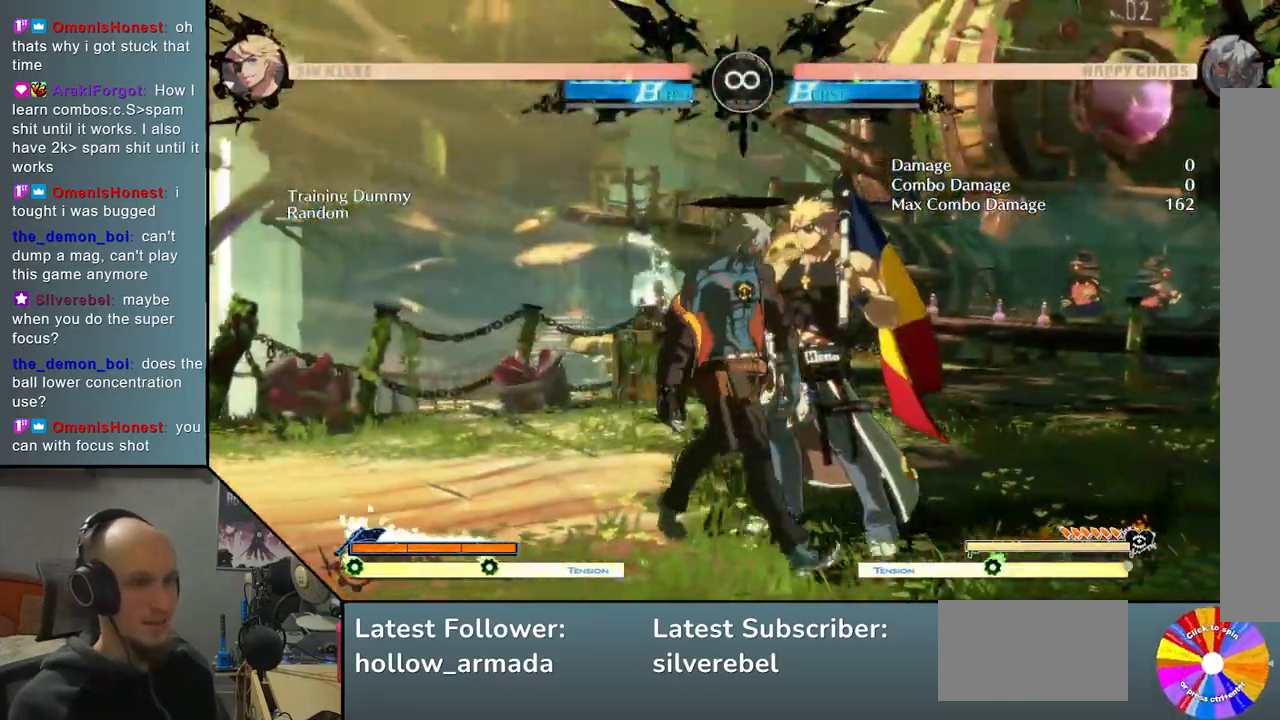
{"buttons": [], "left_stick": "center", "events": [[150, "left_stick", "center"]]}
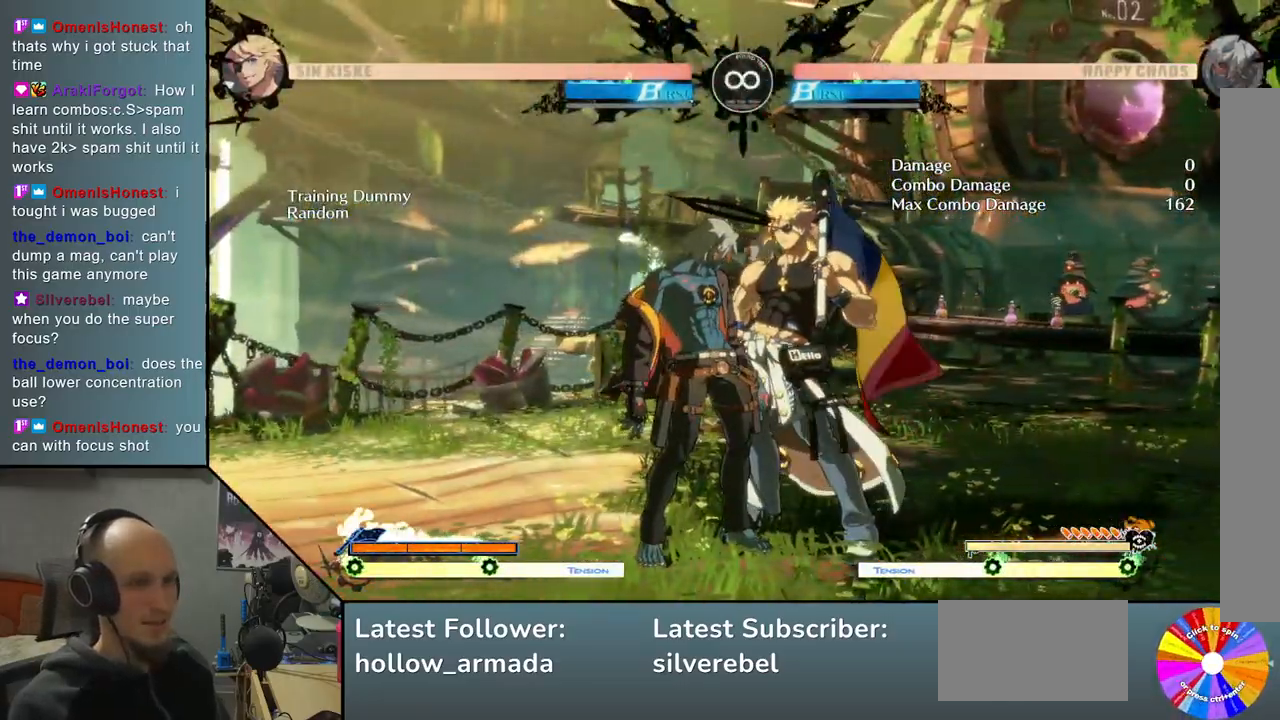
{"buttons": ["R2"], "left_stick": "right", "events": [[150, "R2", "down"], [250, "R2", "up"], [283, "left_stick", "down-left"], [383, "left_stick", "right"], [483, "R2", "down"]]}
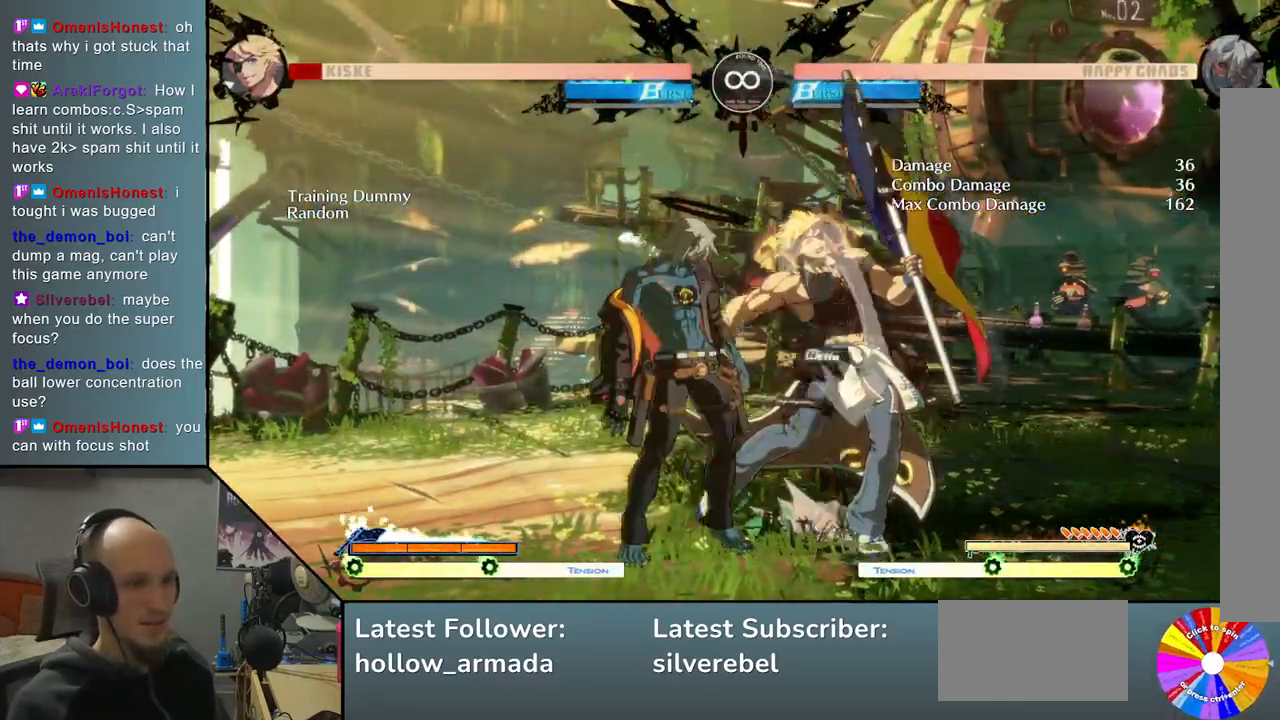
{"buttons": ["L2"], "left_stick": "center", "events": [[33, "left_stick", "center"], [117, "R2", "up"], [300, "L2", "down"]]}
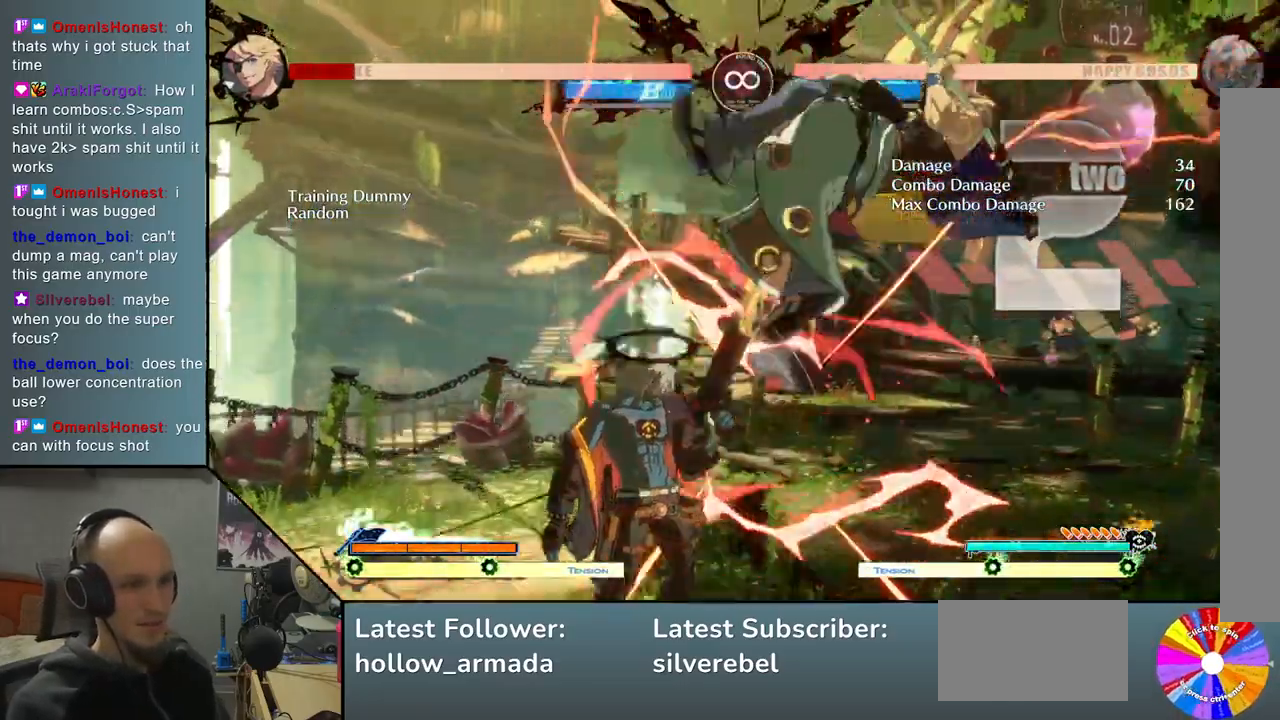
{"buttons": ["L2"], "left_stick": "center", "events": [[183, "L2", "up"], [300, "L2", "down"], [400, "L2", "up"], [483, "L2", "down"]]}
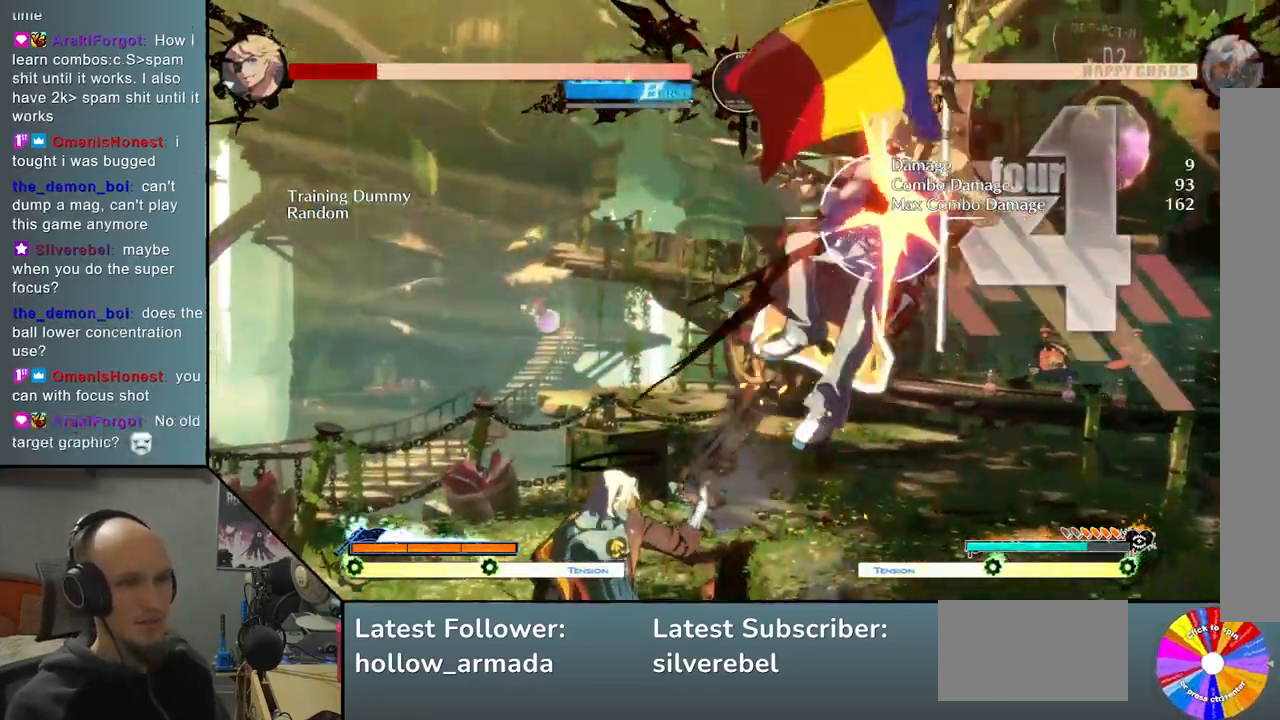
{"buttons": [], "left_stick": "center", "events": [[33, "L2", "up"], [133, "L2", "down"], [200, "L2", "up"], [283, "L2", "down"], [367, "L2", "up"], [450, "L2", "down"], [500, "L2", "up"]]}
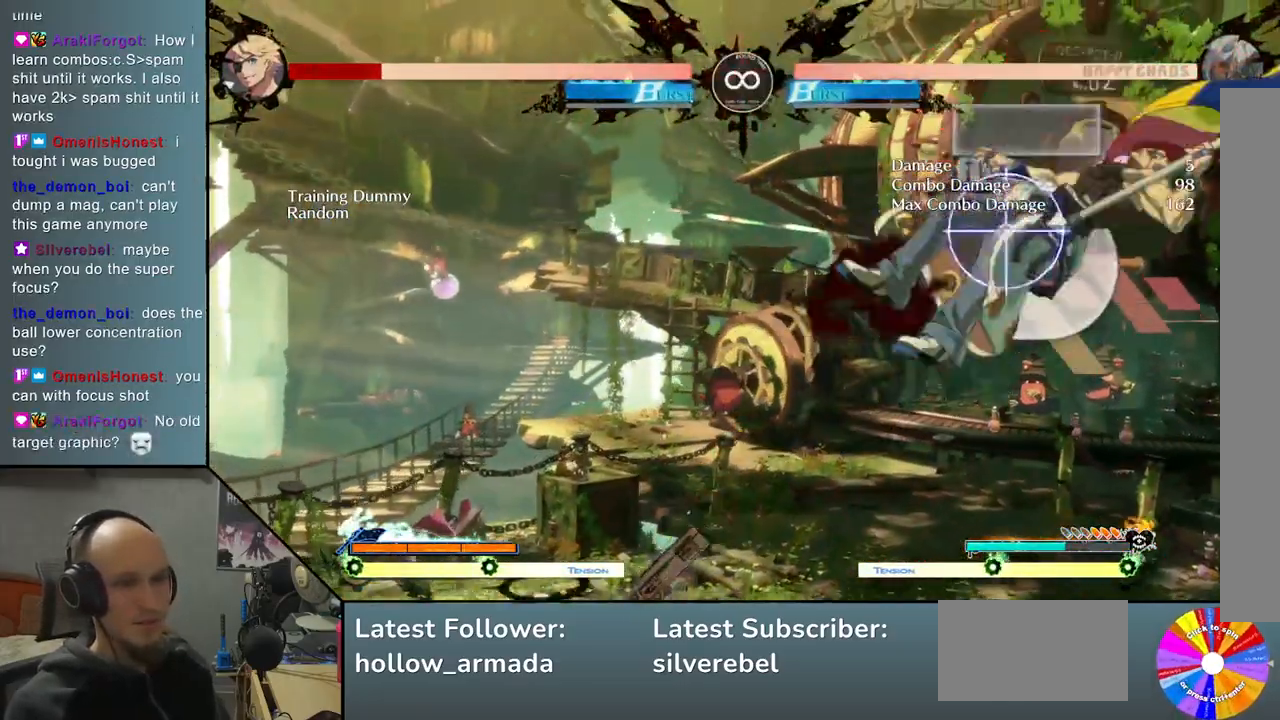
{"buttons": ["L2"], "left_stick": "center", "events": [[83, "L2", "down"], [183, "L2", "up"], [250, "L2", "down"], [350, "L2", "up"], [433, "L2", "down"]]}
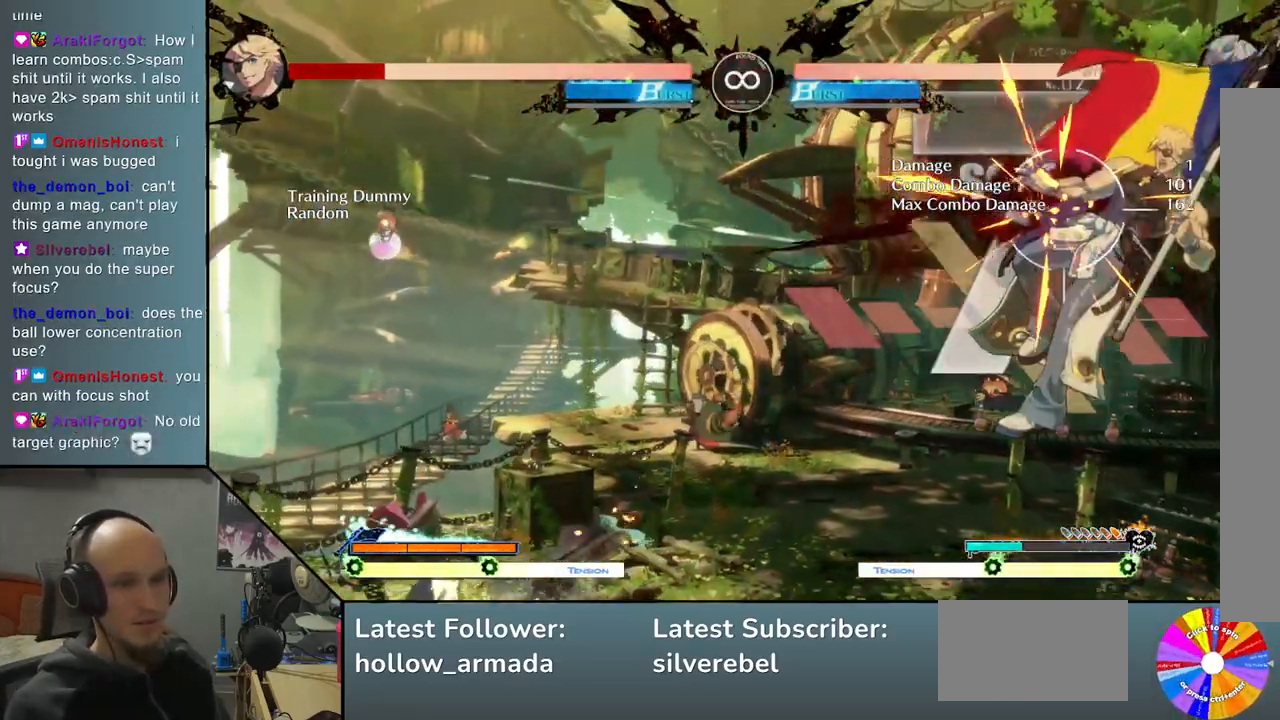
{"buttons": [], "left_stick": "center", "events": [[17, "L2", "up"], [117, "L2", "down"], [183, "L2", "up"], [267, "L2", "down"], [383, "L2", "up"]]}
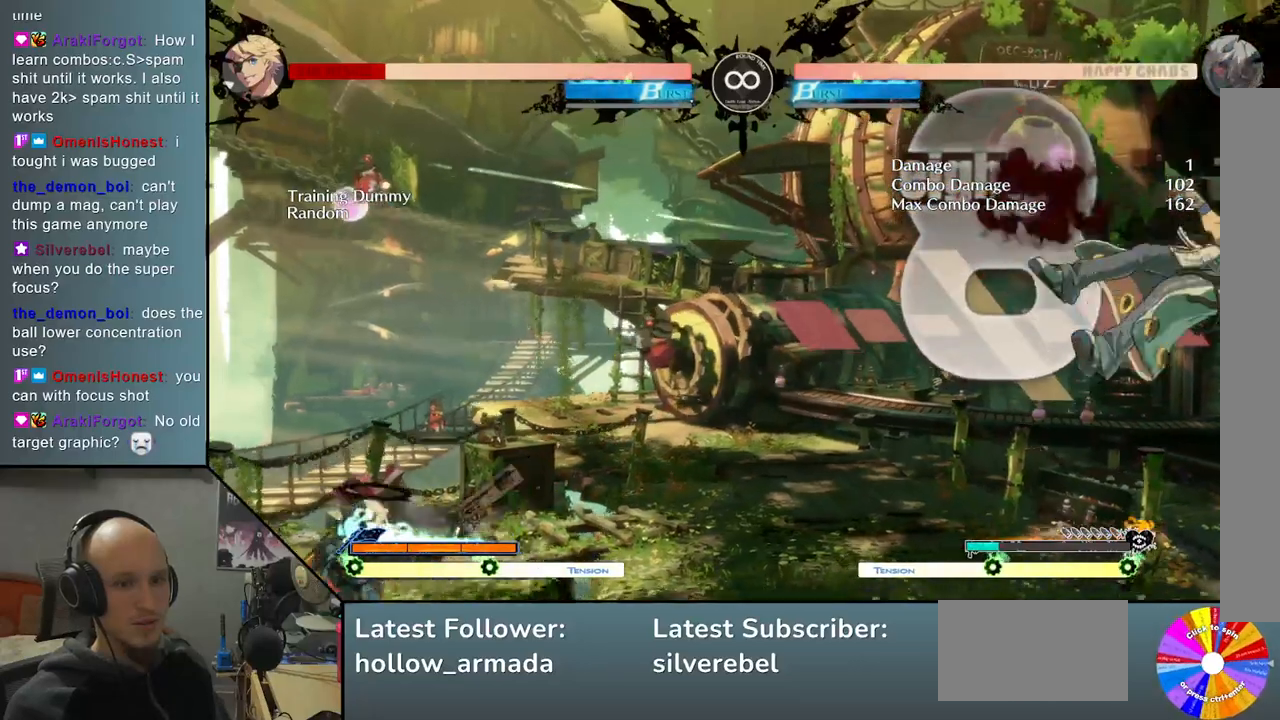
{"buttons": [], "left_stick": "center", "events": []}
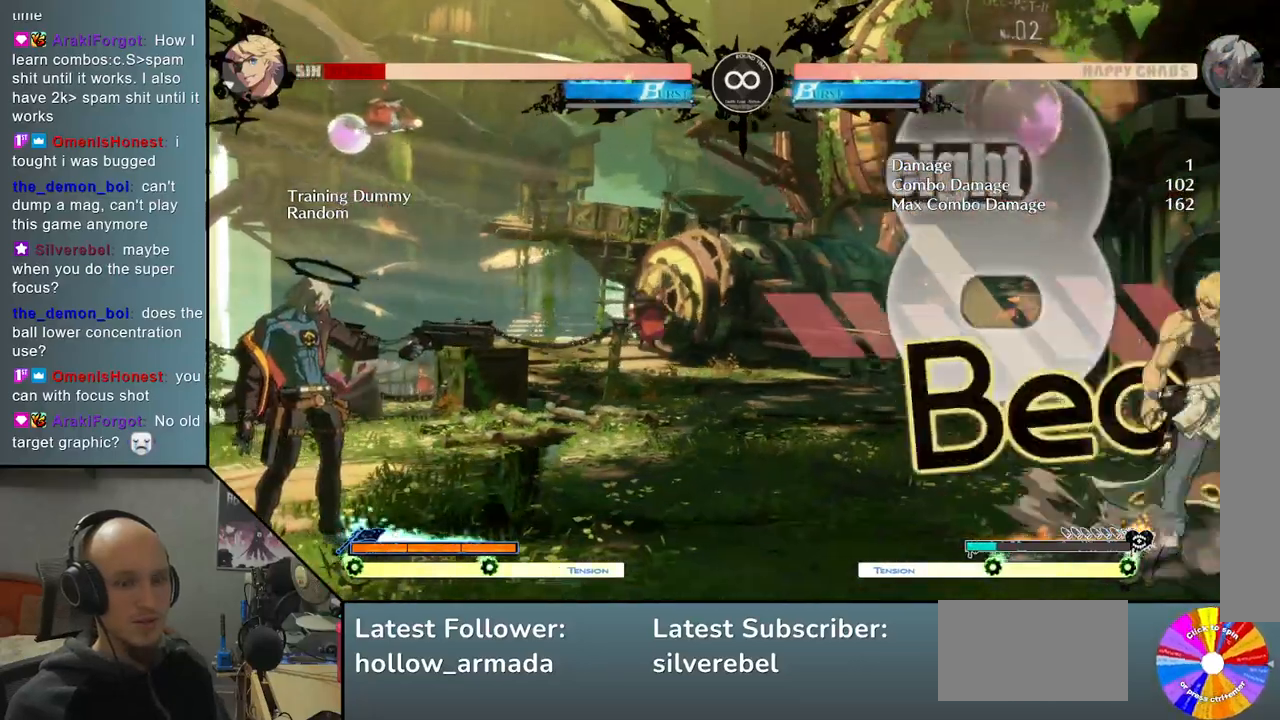
{"buttons": [], "left_stick": "center", "events": []}
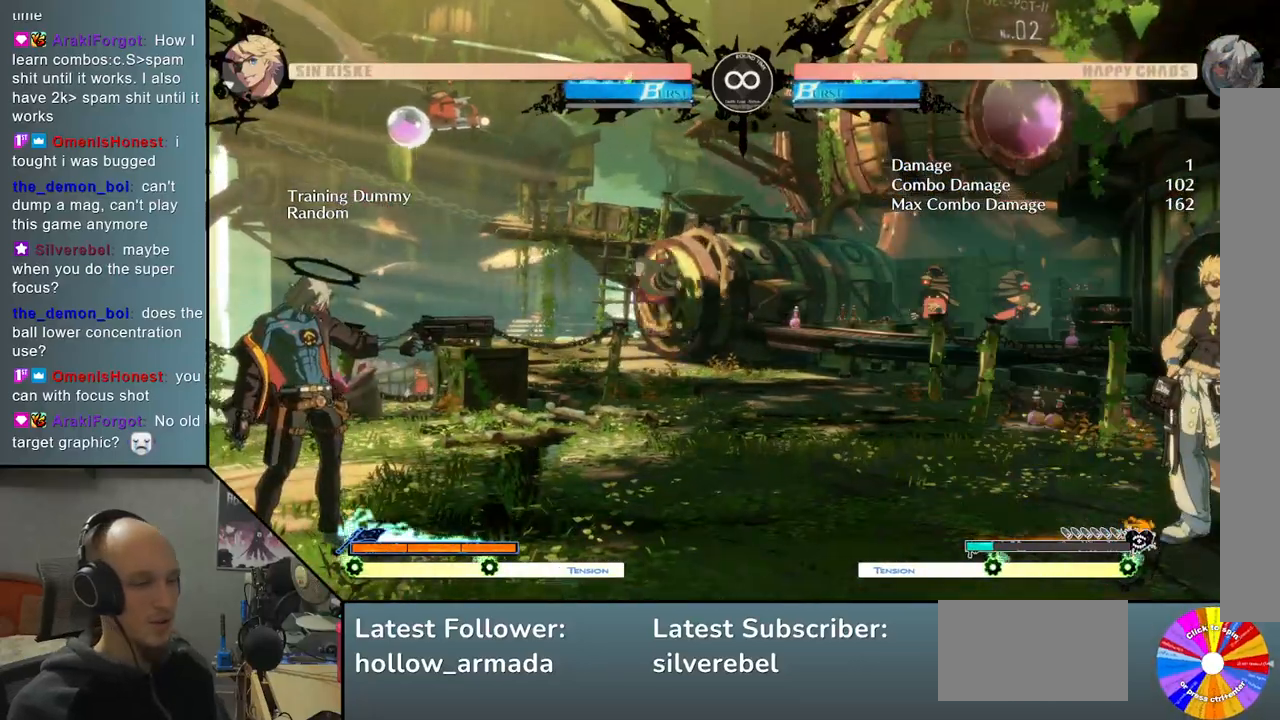
{"buttons": ["CIRCLE"], "left_stick": "center", "events": [[17, "left_stick", "down"], [100, "left_stick", "center"], [167, "left_stick", "down"], [250, "CIRCLE", "down"], [283, "left_stick", "center"]]}
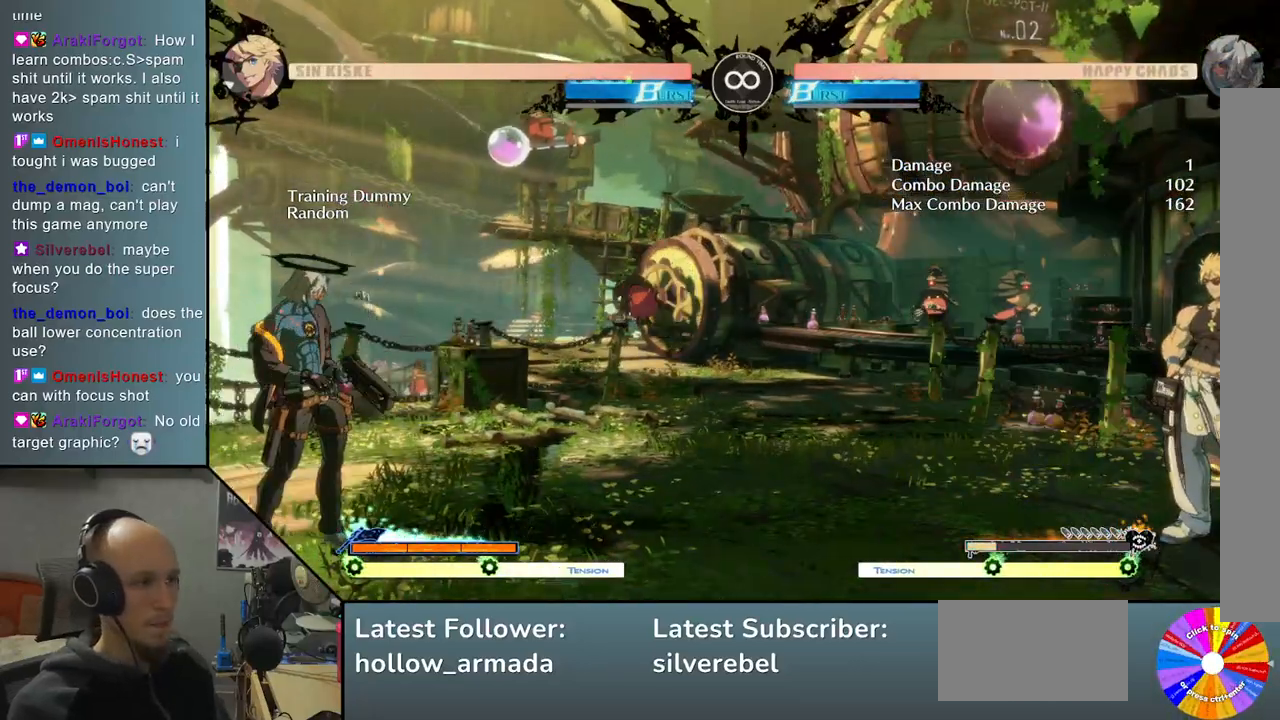
{"buttons": ["CIRCLE"], "left_stick": "center", "events": []}
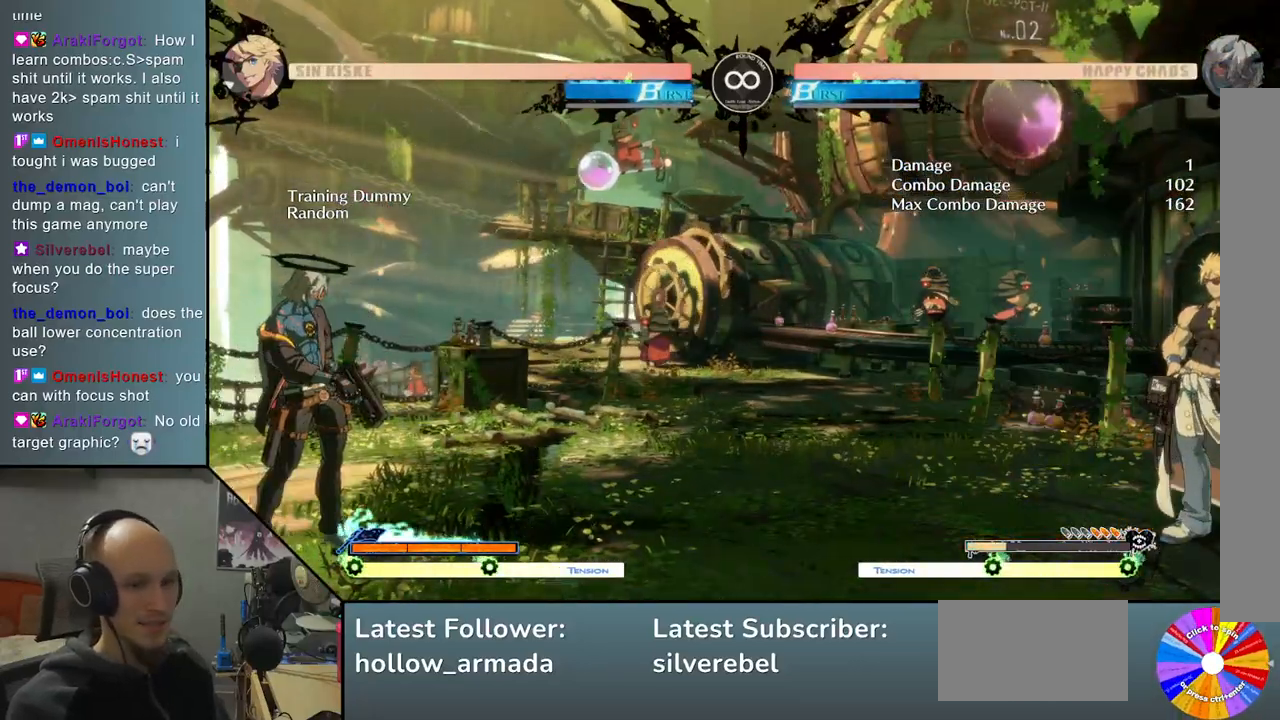
{"buttons": ["CIRCLE"], "left_stick": "center", "events": []}
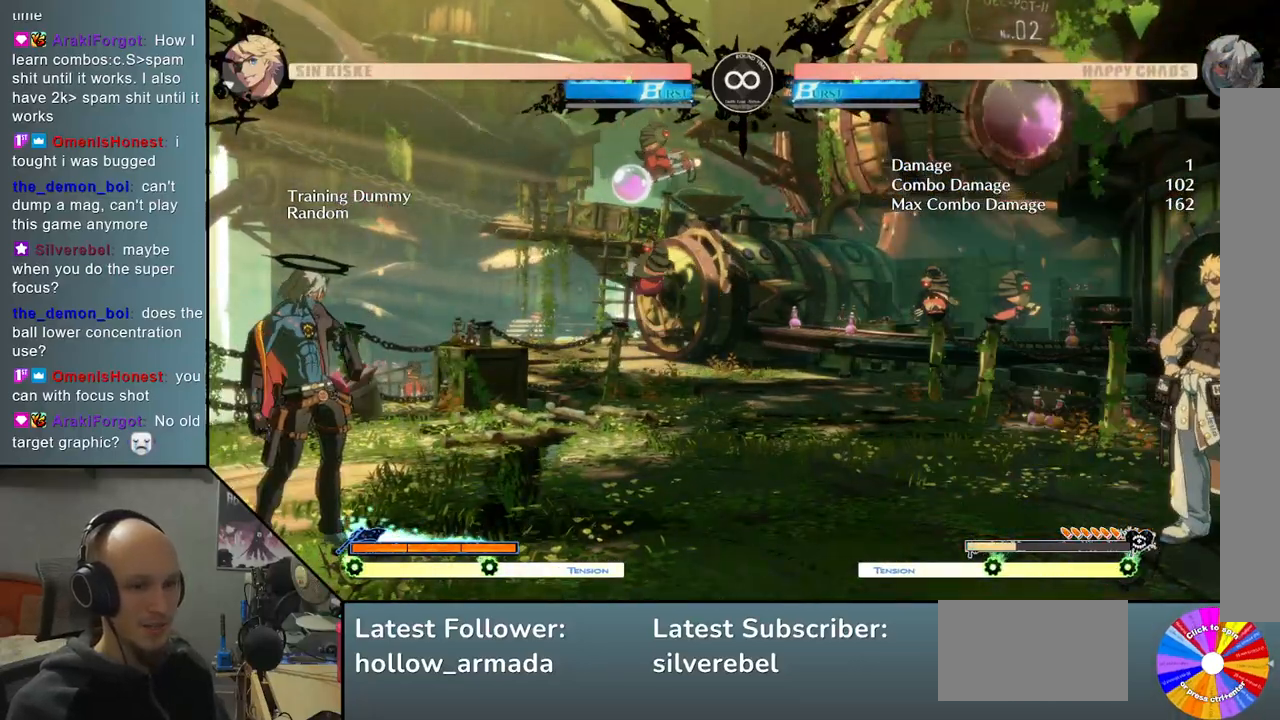
{"buttons": [], "left_stick": "center", "events": [[317, "CIRCLE", "up"]]}